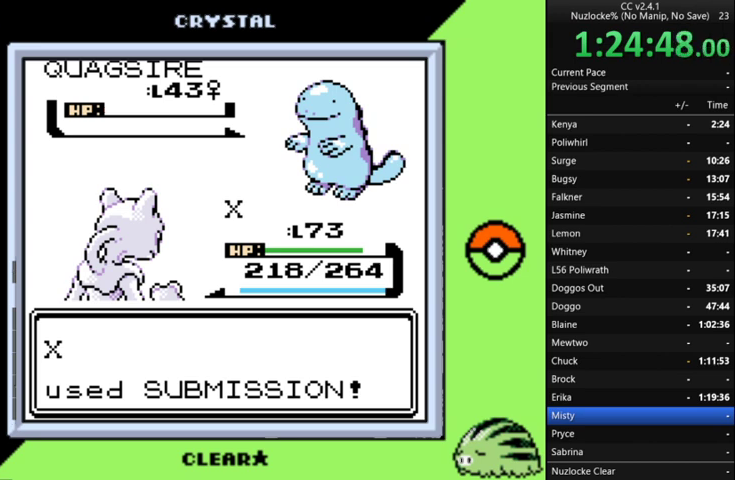
Gameplay with a controller (Nintendo layout); each line is a JSON object with the inputs held at the frame after it. "events" lists button and stick changes between this image and that frame as [ms after this image, input, new state], when the widget could be followed in between. Not read: L3 R3.
{"buttons": ["A"], "events": [[200, "A", "down"], [367, "A", "up"], [433, "A", "down"]]}
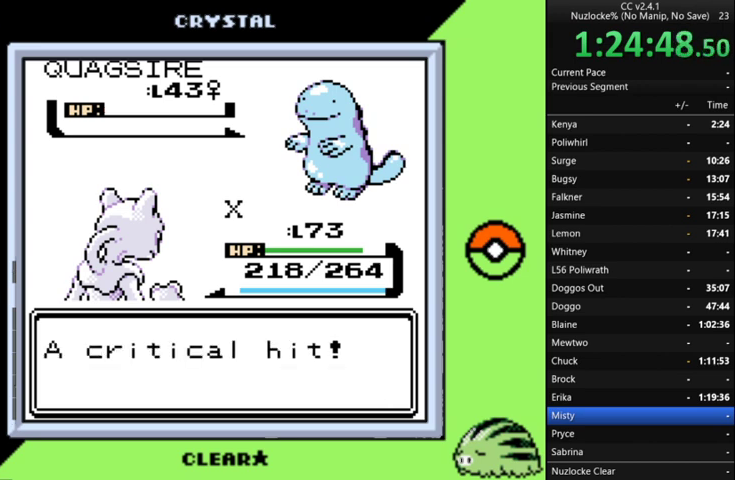
{"buttons": [], "events": [[33, "A", "up"], [167, "A", "down"], [333, "A", "up"], [400, "A", "down"], [500, "A", "up"]]}
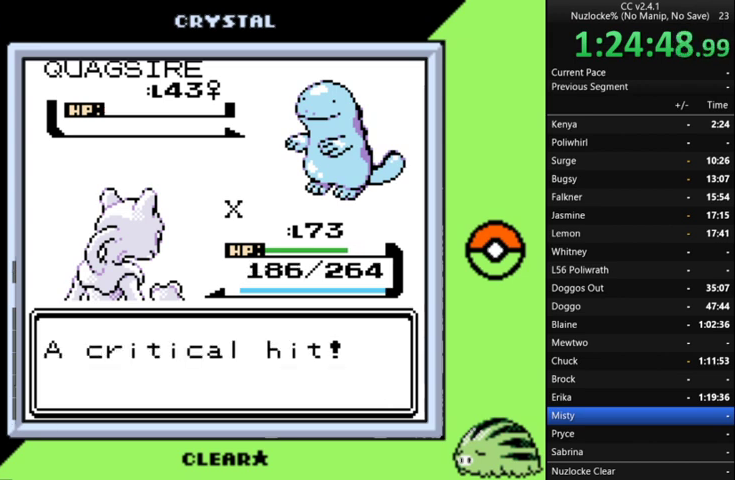
{"buttons": ["A"], "events": [[100, "A", "down"], [200, "A", "up"], [267, "A", "down"], [433, "A", "up"], [500, "A", "down"]]}
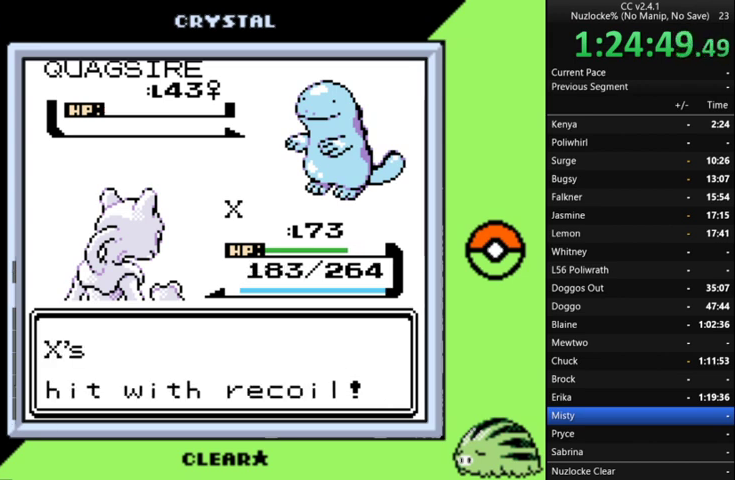
{"buttons": [], "events": [[100, "A", "up"], [200, "A", "down"], [300, "A", "up"], [400, "A", "down"], [500, "A", "up"]]}
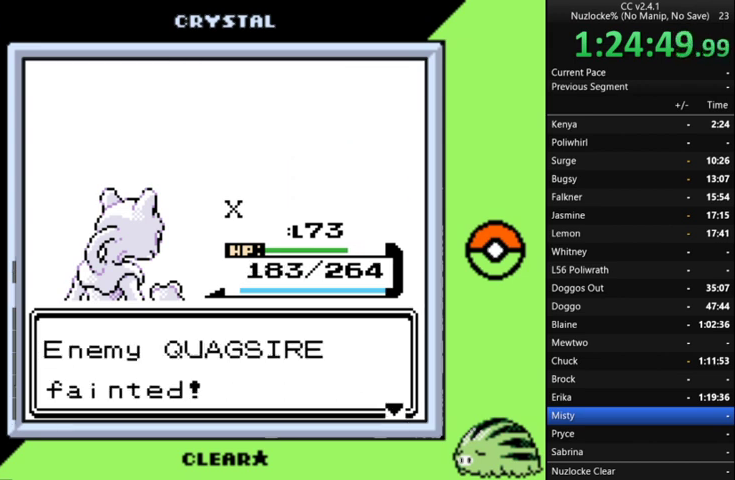
{"buttons": [], "events": [[67, "A", "down"], [200, "A", "up"], [267, "A", "down"], [367, "A", "up"]]}
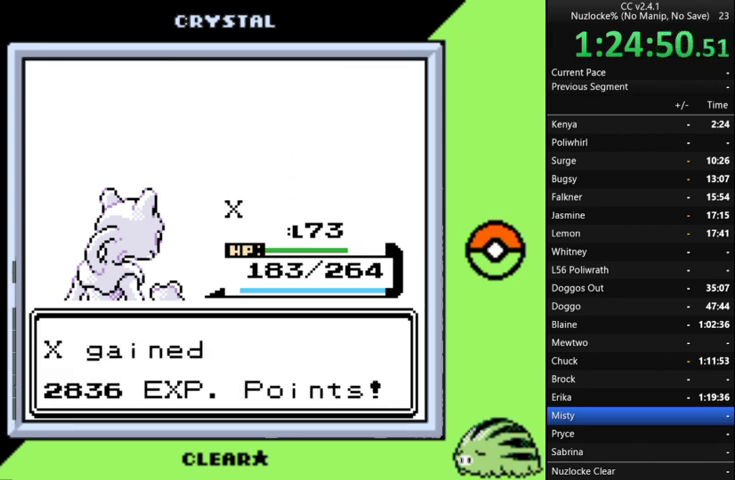
{"buttons": [], "events": []}
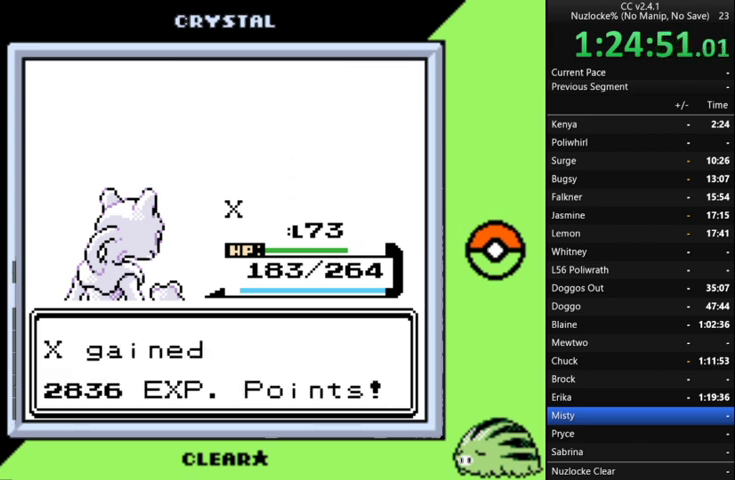
{"buttons": [], "events": [[367, "A", "down"], [467, "A", "up"]]}
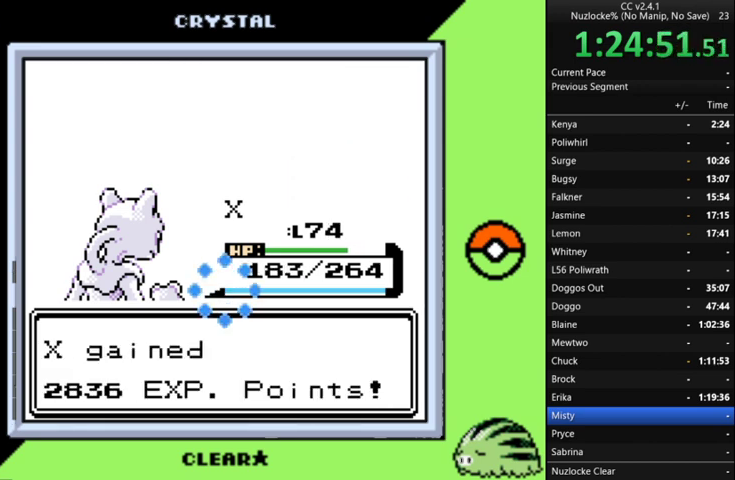
{"buttons": ["A"], "events": [[67, "A", "down"], [167, "A", "up"], [267, "A", "down"], [367, "A", "up"], [433, "A", "down"]]}
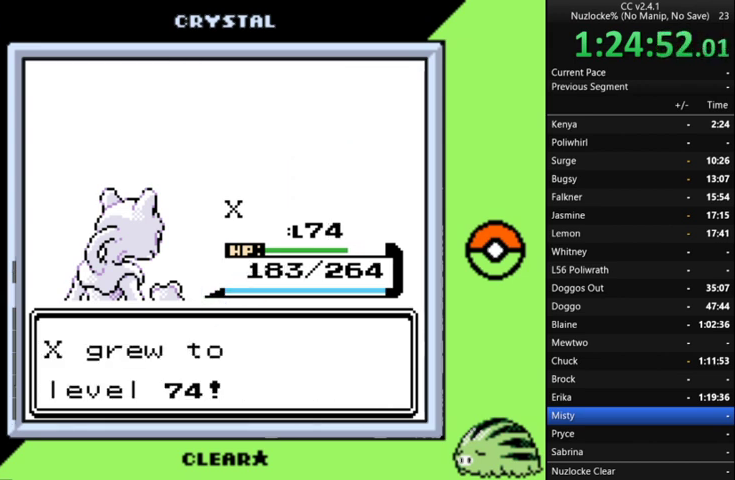
{"buttons": ["A"], "events": [[33, "A", "up"], [133, "A", "down"], [233, "A", "up"], [333, "A", "down"], [400, "A", "up"], [500, "A", "down"]]}
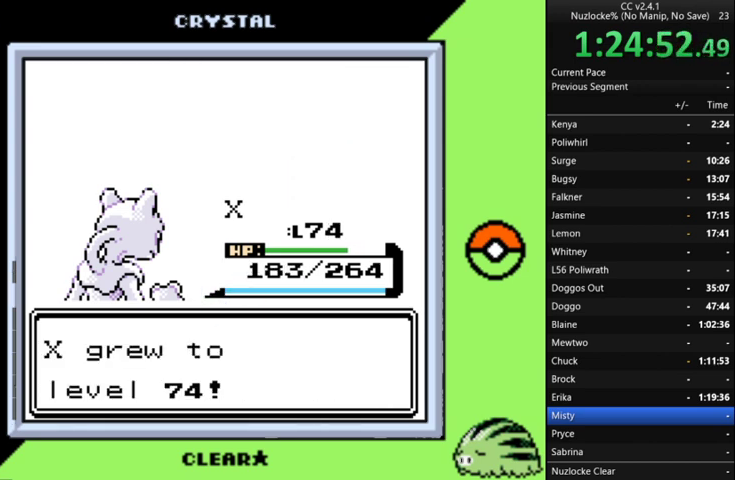
{"buttons": [], "events": [[100, "A", "up"], [200, "A", "down"], [300, "A", "up"], [400, "A", "down"], [467, "A", "up"]]}
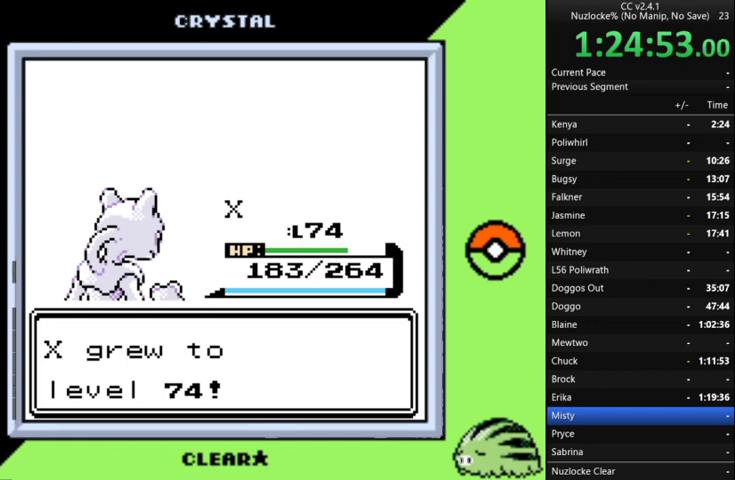
{"buttons": ["A"], "events": [[67, "A", "down"], [167, "A", "up"], [267, "A", "down"], [333, "A", "up"], [433, "A", "down"]]}
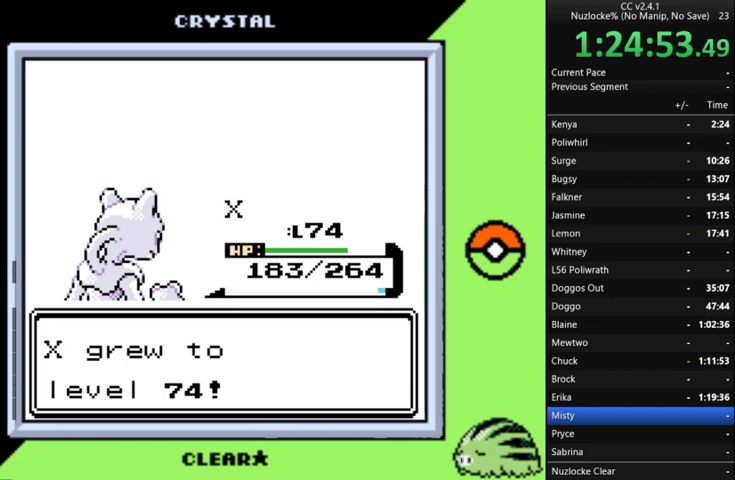
{"buttons": [], "events": [[33, "A", "up"], [133, "A", "down"], [267, "A", "up"], [367, "A", "down"], [500, "A", "up"]]}
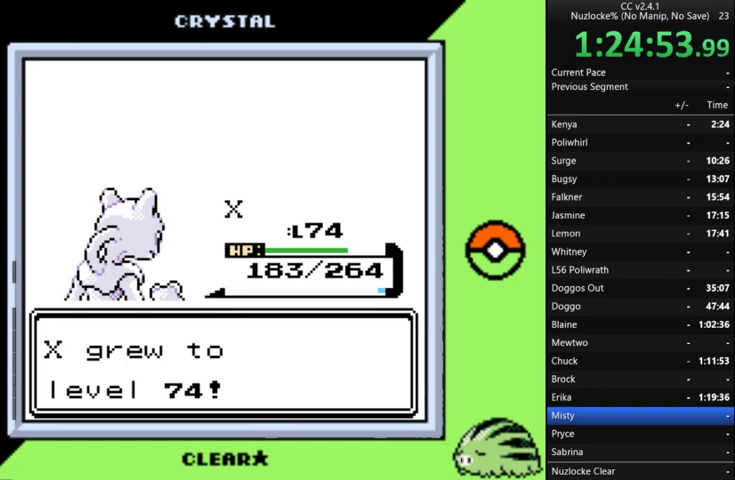
{"buttons": ["A"], "events": [[100, "A", "down"], [200, "A", "up"], [267, "A", "down"], [367, "A", "up"], [467, "A", "down"]]}
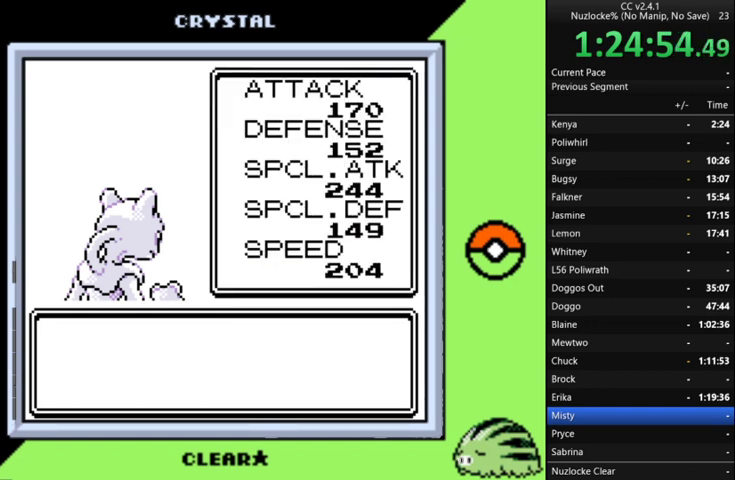
{"buttons": [], "events": [[67, "A", "up"], [167, "A", "down"], [300, "A", "up"], [400, "A", "down"], [500, "A", "up"]]}
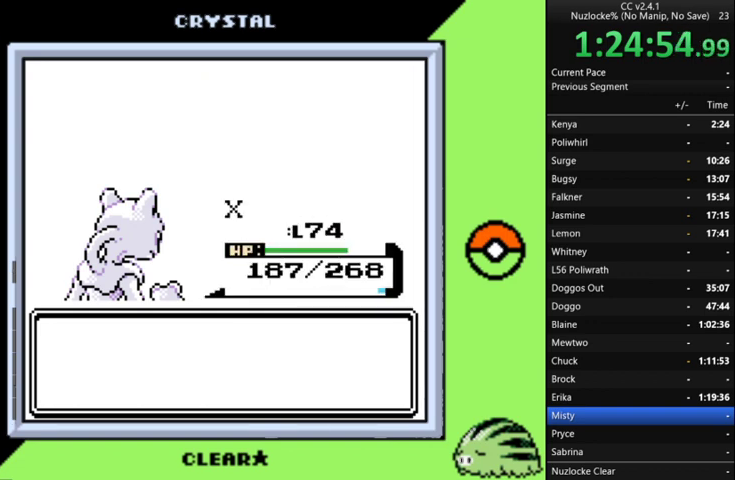
{"buttons": [], "events": [[133, "A", "down"], [233, "A", "up"], [367, "A", "down"], [467, "A", "up"]]}
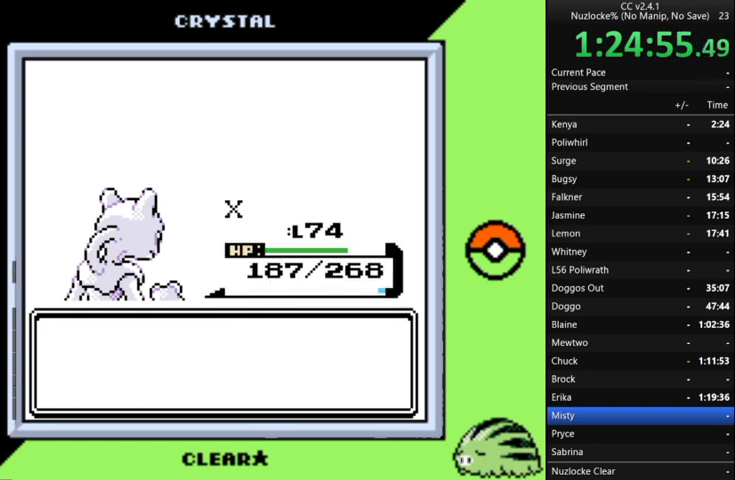
{"buttons": [], "events": [[100, "A", "down"], [200, "A", "up"], [300, "A", "down"], [367, "A", "up"]]}
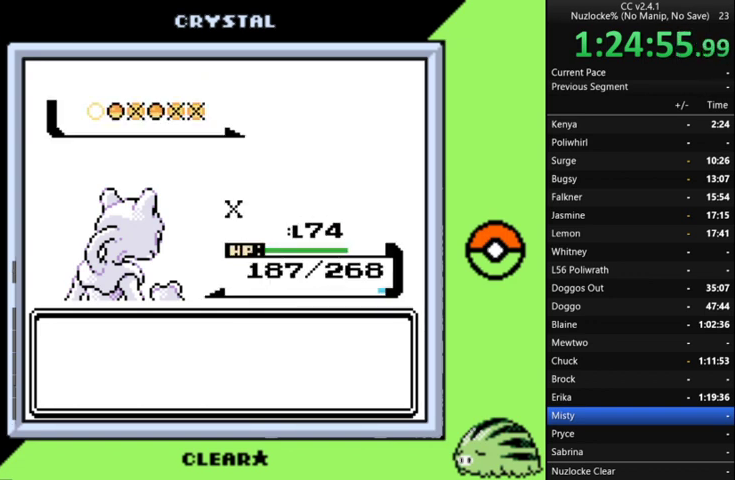
{"buttons": ["A"], "events": [[33, "A", "down"], [100, "A", "up"], [267, "A", "down"], [333, "A", "up"], [433, "A", "down"]]}
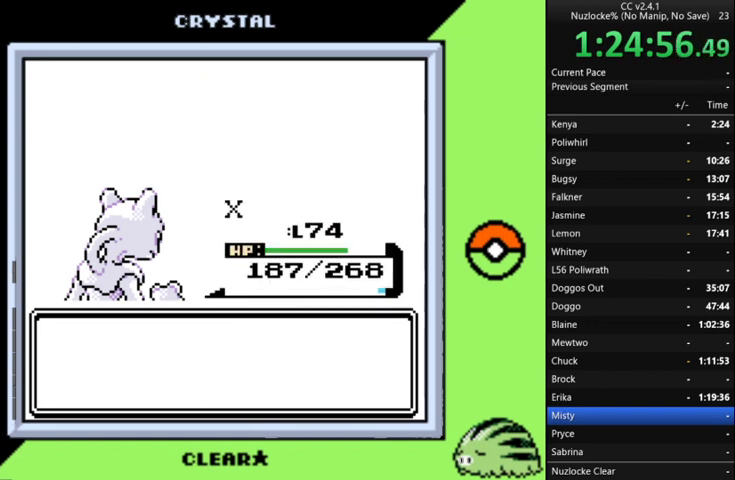
{"buttons": ["A"], "events": [[33, "A", "up"], [233, "A", "down"], [367, "A", "up"], [467, "A", "down"]]}
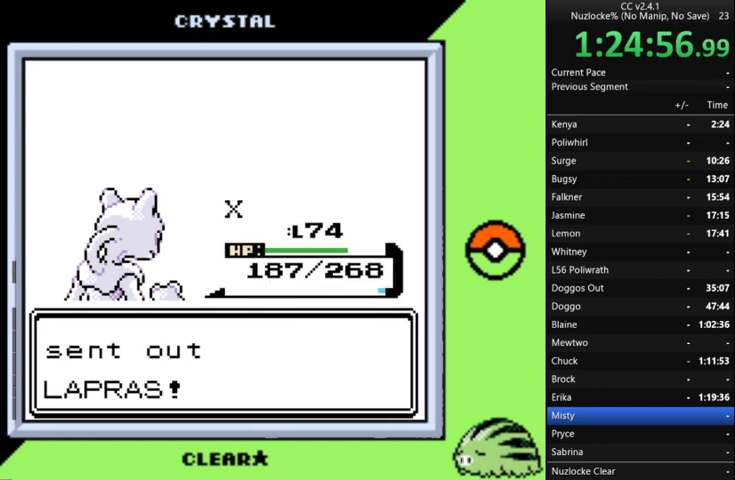
{"buttons": [], "events": [[100, "A", "up"], [200, "A", "down"], [267, "A", "up"]]}
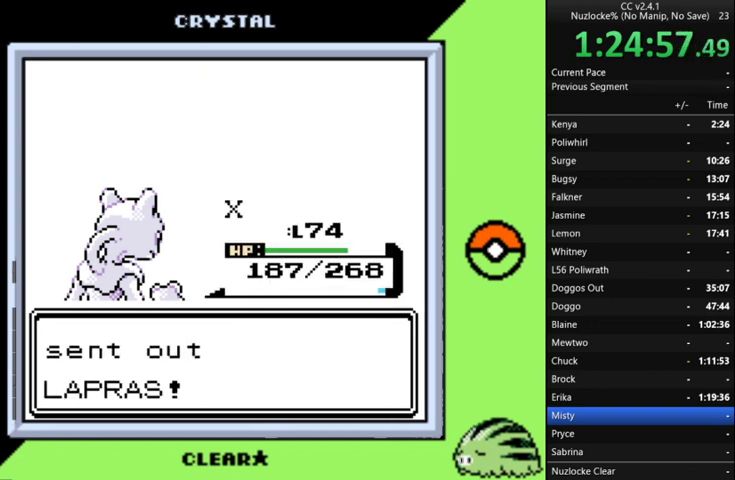
{"buttons": [], "events": []}
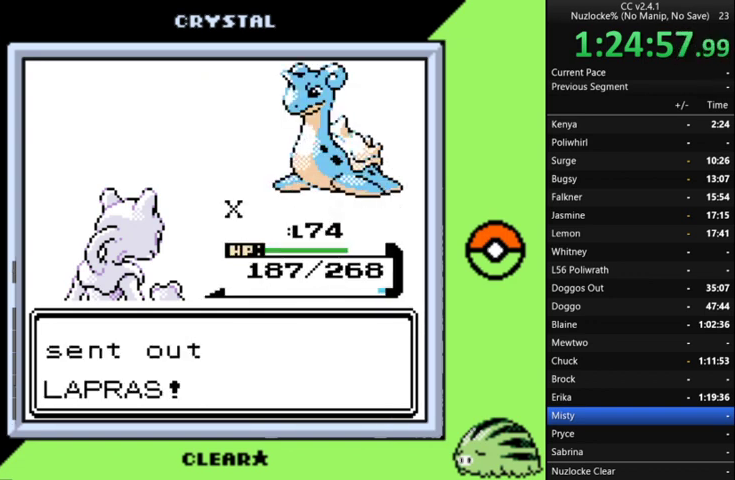
{"buttons": [], "events": [[400, "A", "down"], [500, "A", "up"]]}
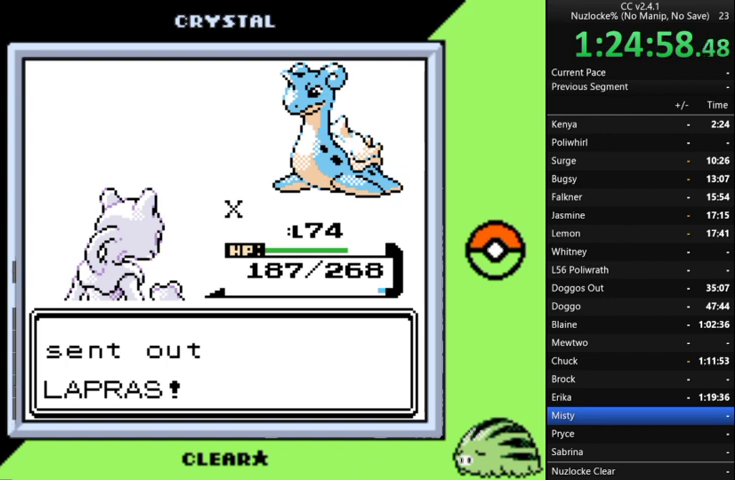
{"buttons": [], "events": [[100, "A", "down"], [200, "A", "up"], [300, "A", "down"], [433, "A", "up"]]}
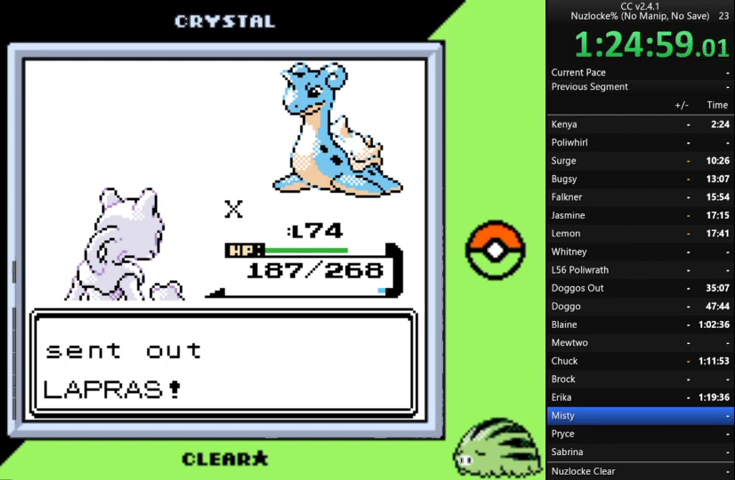
{"buttons": [], "events": [[33, "A", "down"], [133, "A", "up"], [200, "A", "down"], [300, "A", "up"], [400, "A", "down"], [500, "A", "up"]]}
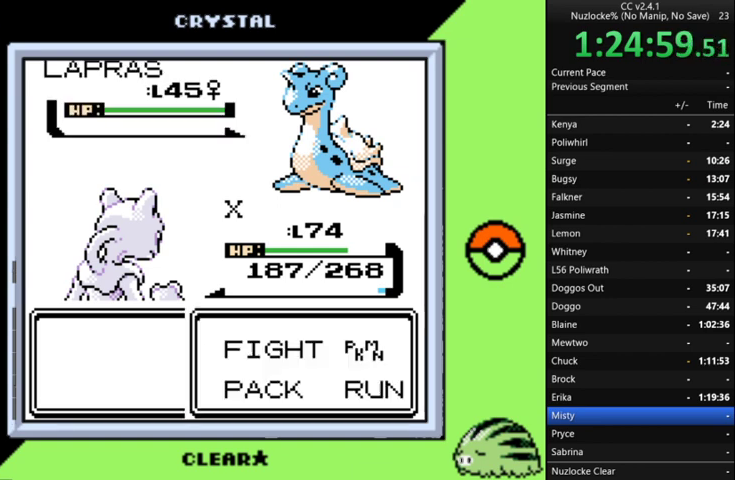
{"buttons": ["A"], "events": [[333, "A", "down"], [400, "A", "up"], [500, "A", "down"]]}
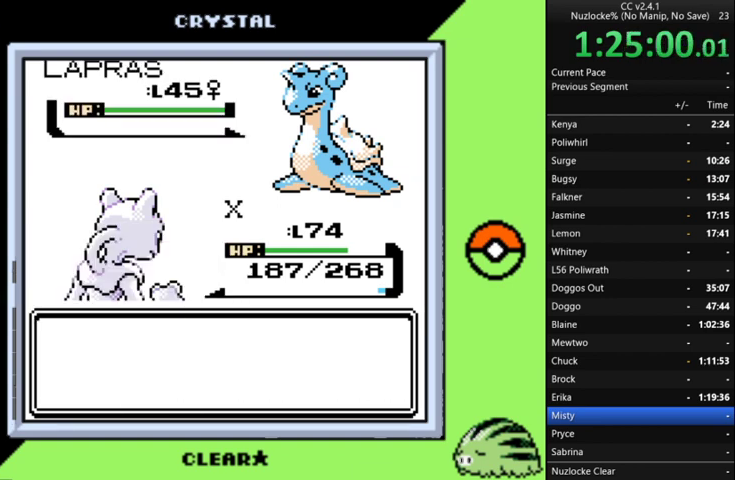
{"buttons": [], "events": [[67, "A", "up"], [133, "A", "down"], [233, "A", "up"], [333, "A", "down"], [433, "A", "up"]]}
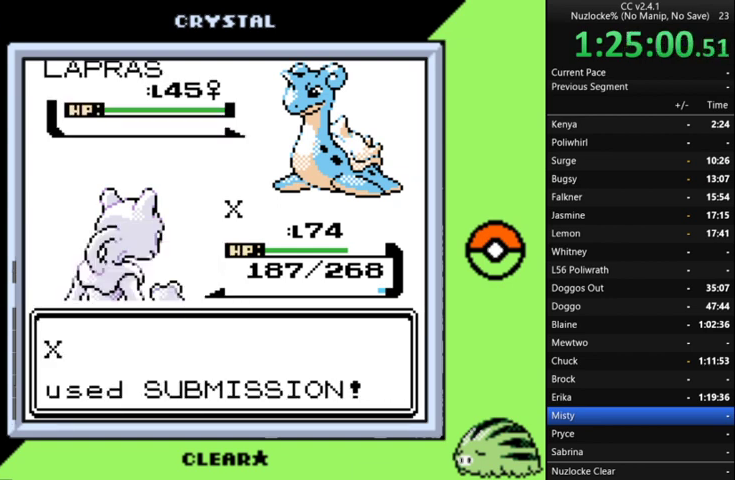
{"buttons": [], "events": []}
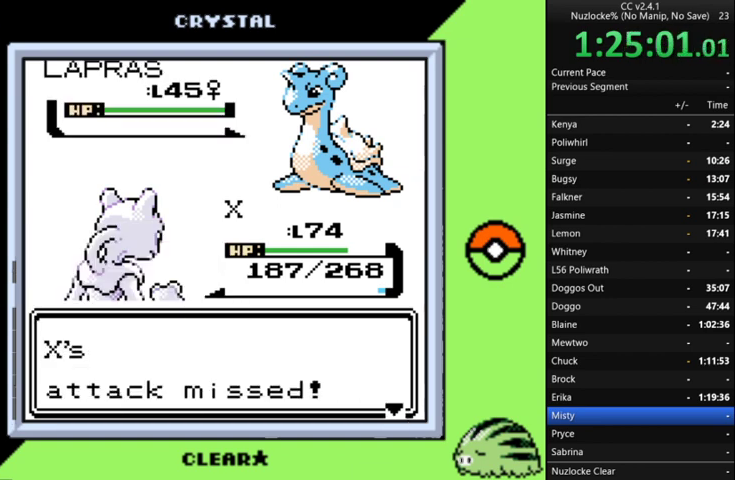
{"buttons": ["A"], "events": [[267, "A", "down"], [367, "A", "up"], [467, "A", "down"]]}
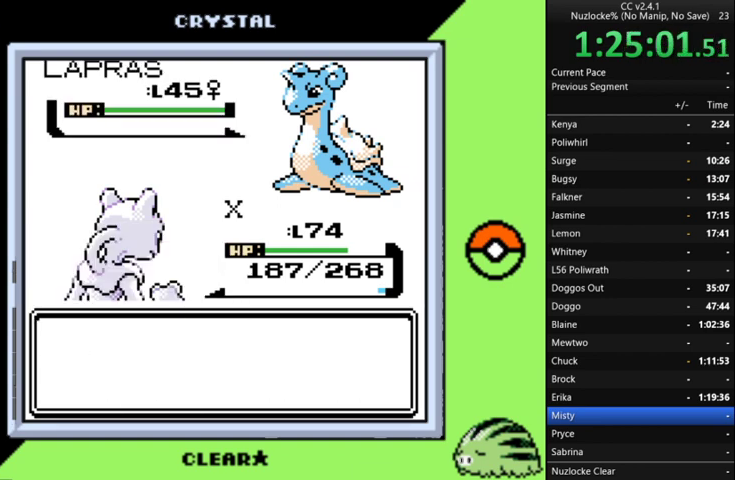
{"buttons": [], "events": [[67, "A", "up"], [133, "A", "down"], [233, "A", "up"], [367, "A", "down"], [467, "A", "up"]]}